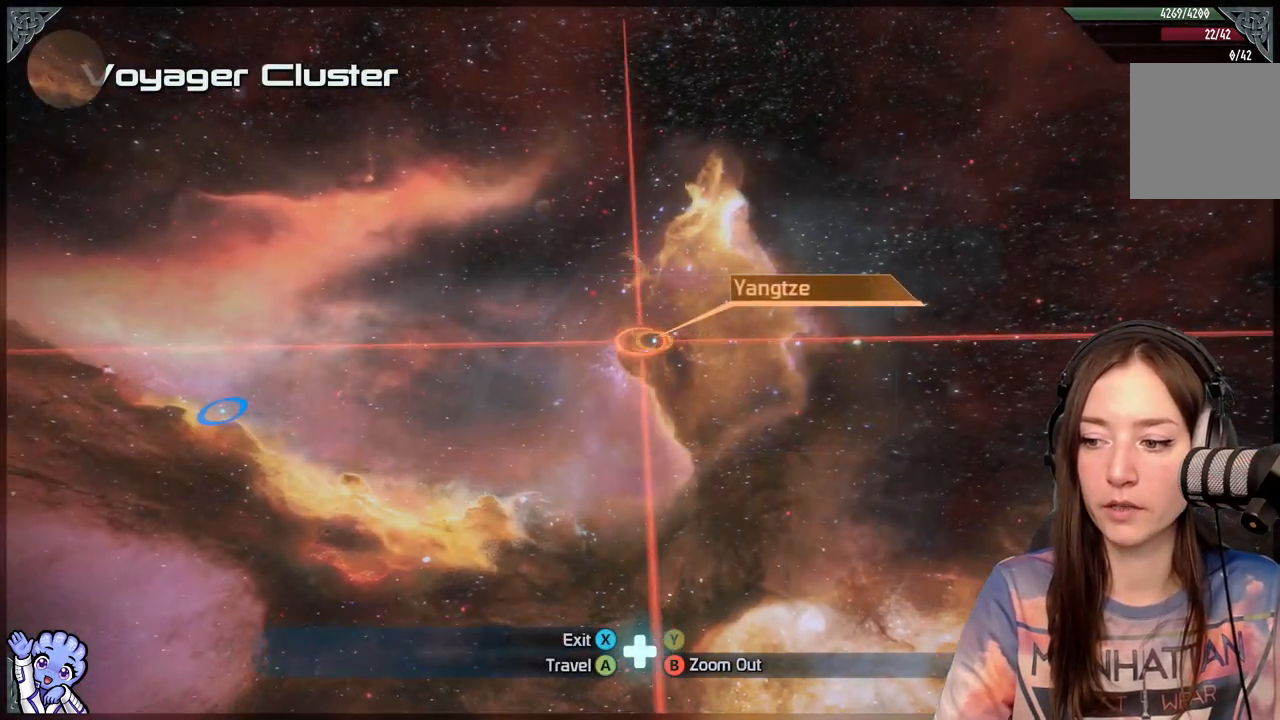
Gameplay with a controller (Xbox layout); each line is a JSON object with the inputs held at the frame after it. "events" lists button and stick changes between this image and that frame as [ms after this image, input, new state], when the widget could be followed in between.
{"buttons": [], "left_stick": "down", "right_stick": "center", "events": [[333, "left_stick", "down"]]}
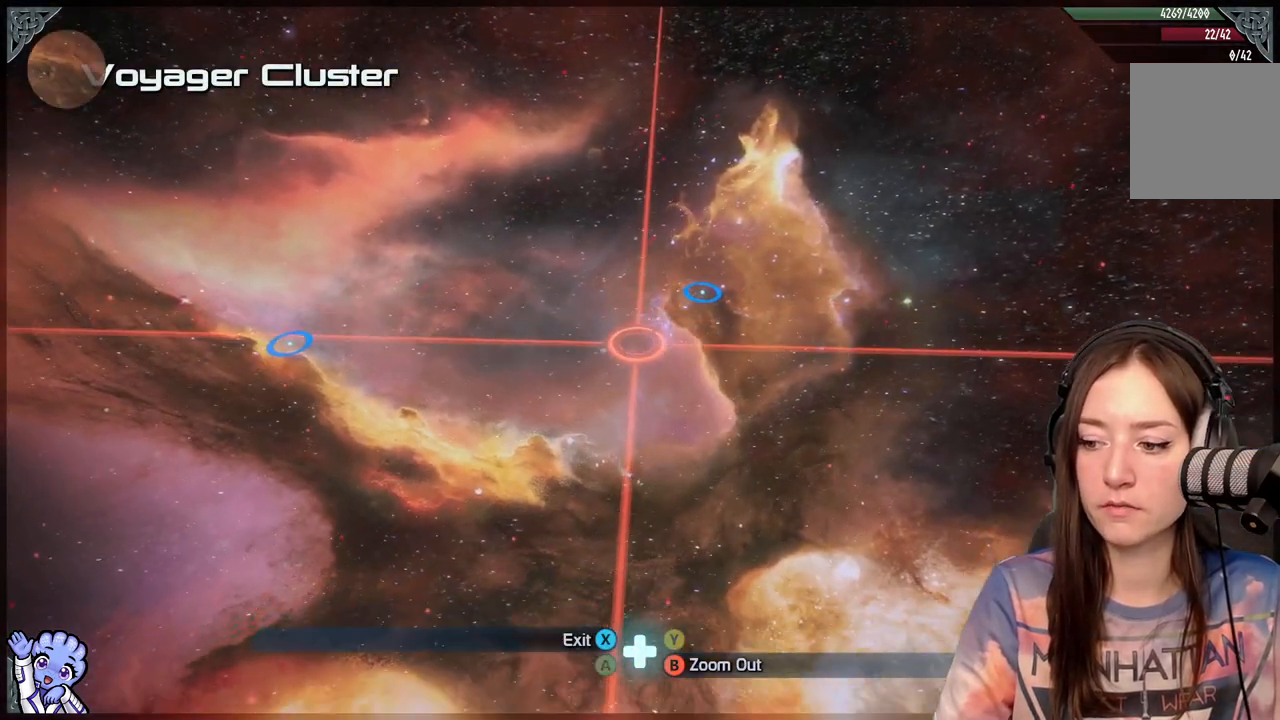
{"buttons": [], "left_stick": "down", "right_stick": "center", "events": []}
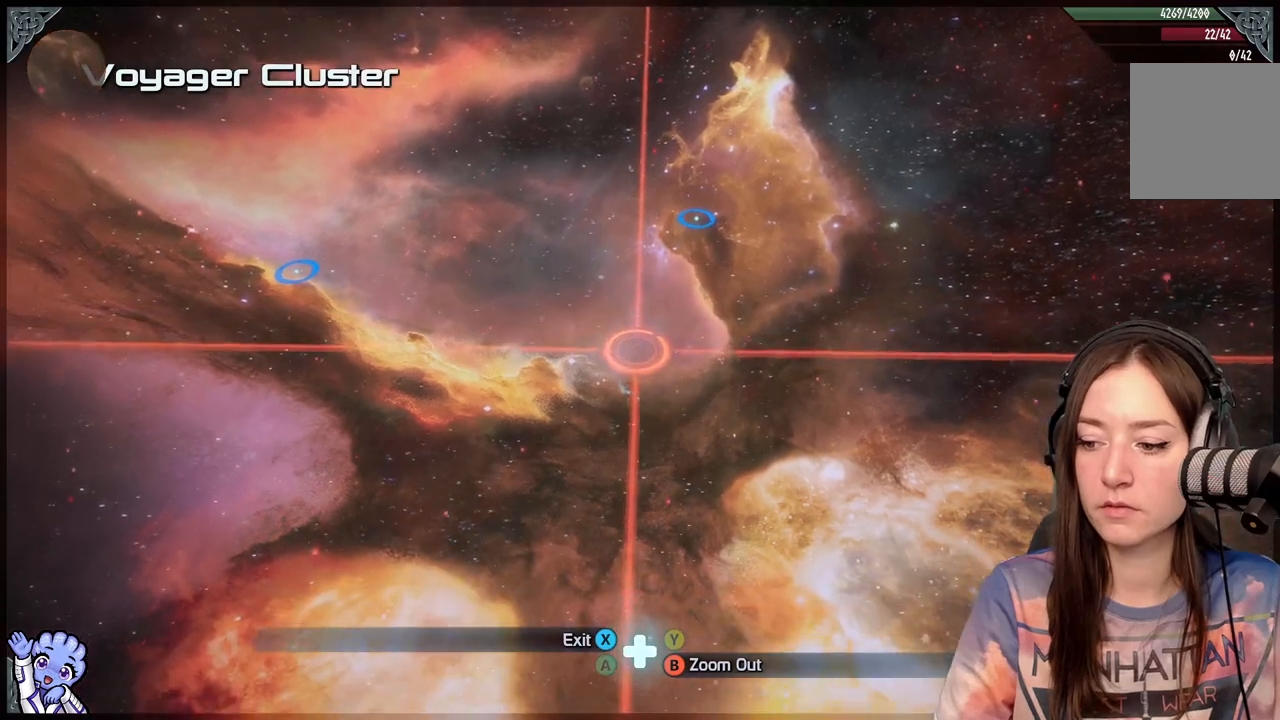
{"buttons": [], "left_stick": "down", "right_stick": "center", "events": []}
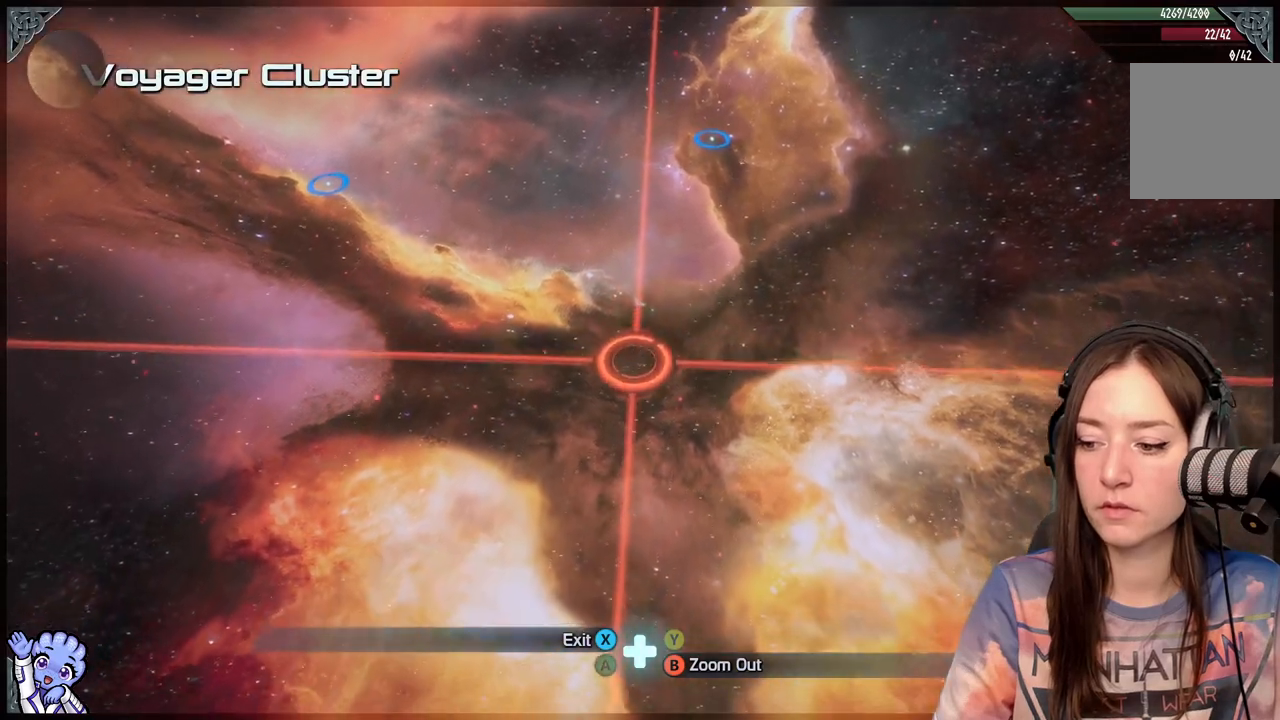
{"buttons": [], "left_stick": "left", "right_stick": "center", "events": [[200, "left_stick", "down-left"], [400, "left_stick", "left"]]}
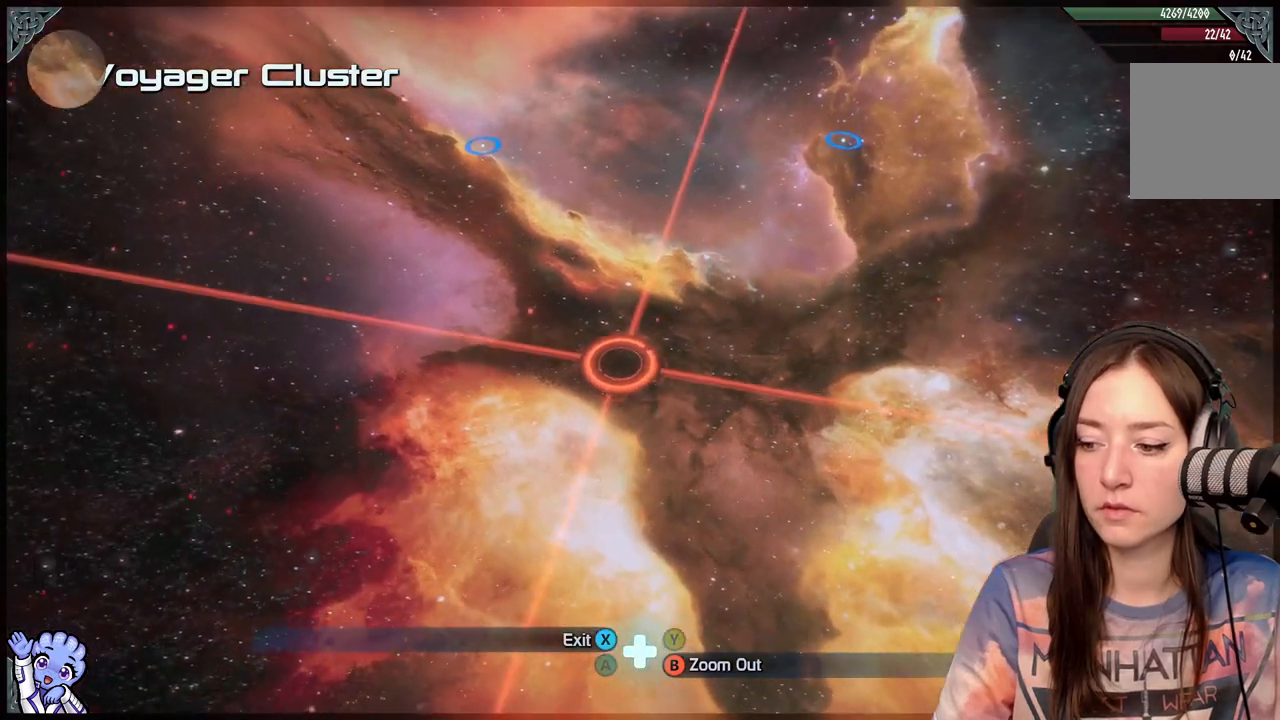
{"buttons": [], "left_stick": "up-left", "right_stick": "center"}
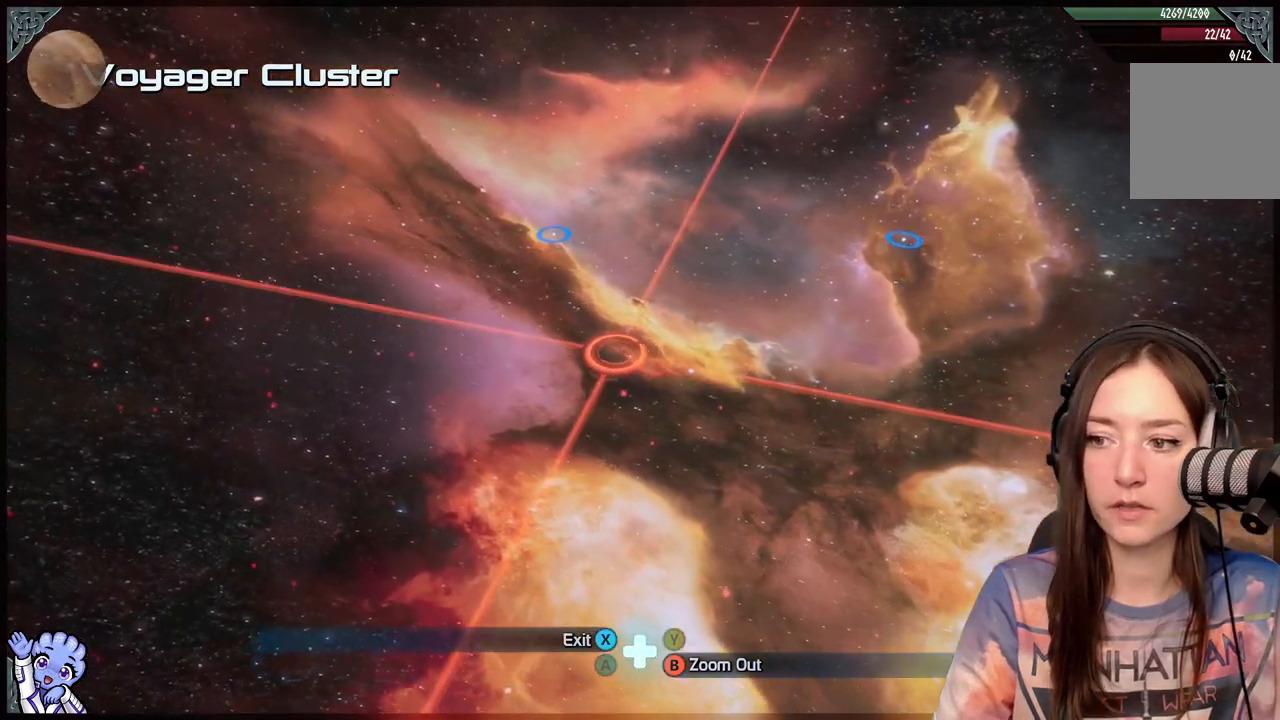
{"buttons": [], "left_stick": "up-left", "right_stick": "center", "events": []}
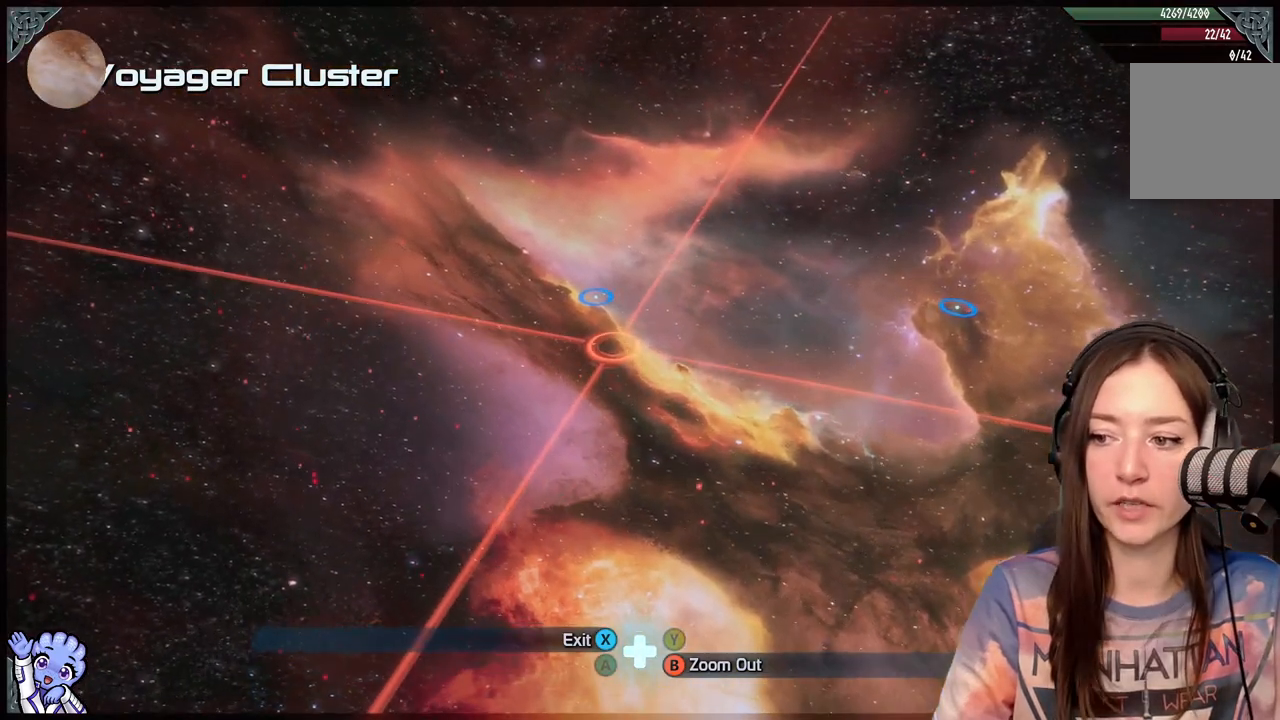
{"buttons": [], "left_stick": "up-left", "right_stick": "center", "events": []}
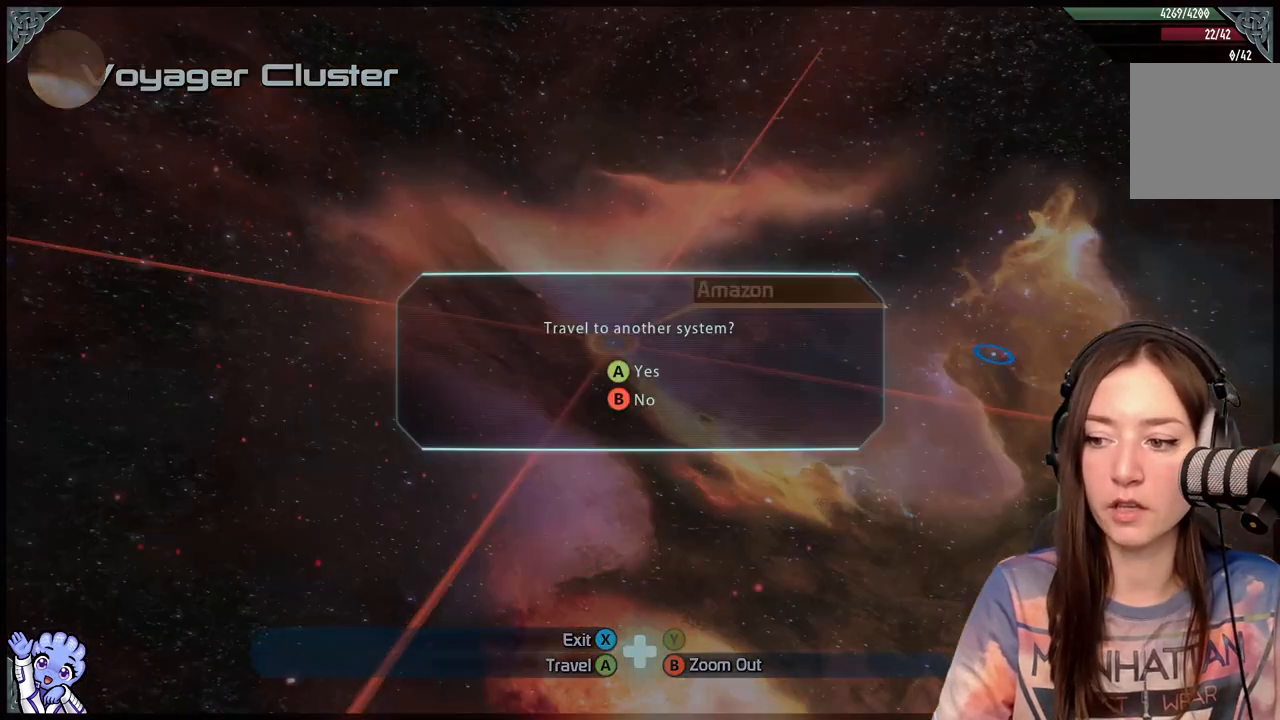
{"buttons": [], "left_stick": "center", "right_stick": "center", "events": [[33, "left_stick", "center"], [83, "A", "down"], [133, "A", "up"]]}
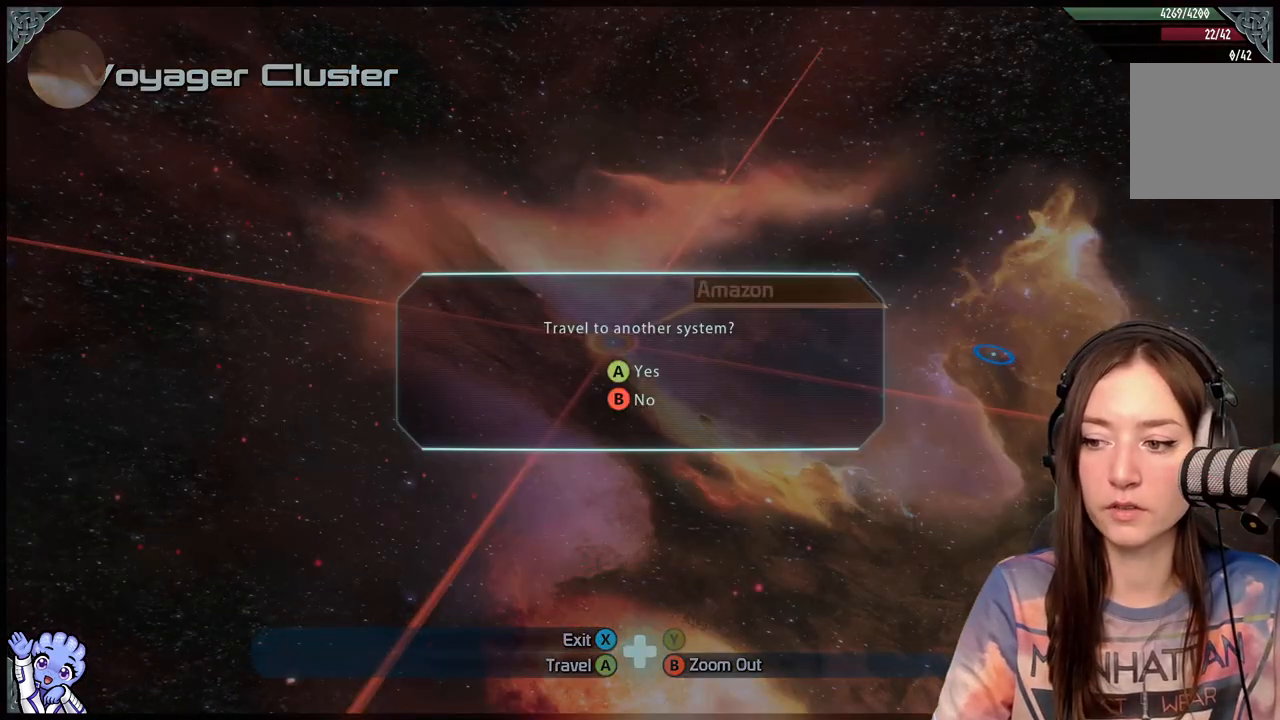
{"buttons": [], "left_stick": "center", "right_stick": "center", "events": [[67, "A", "down"], [150, "A", "up"]]}